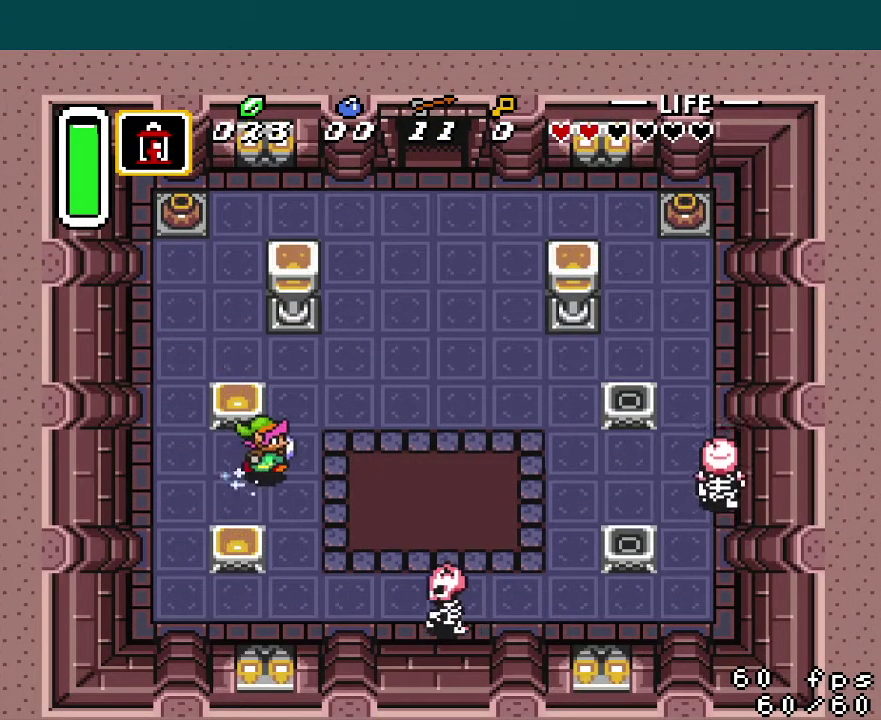
Gameplay with a controller (Nintendo layout); each line is a JSON object with the inputs held at the frame after it. "events" lists button and stick changes between this image and that frame as [ms after this image, input, new state], when the widget could be followed in between. Not read: L3 R3.
{"buttons": ["DPAD_RIGHT"], "events": [[384, "A", "up"]]}
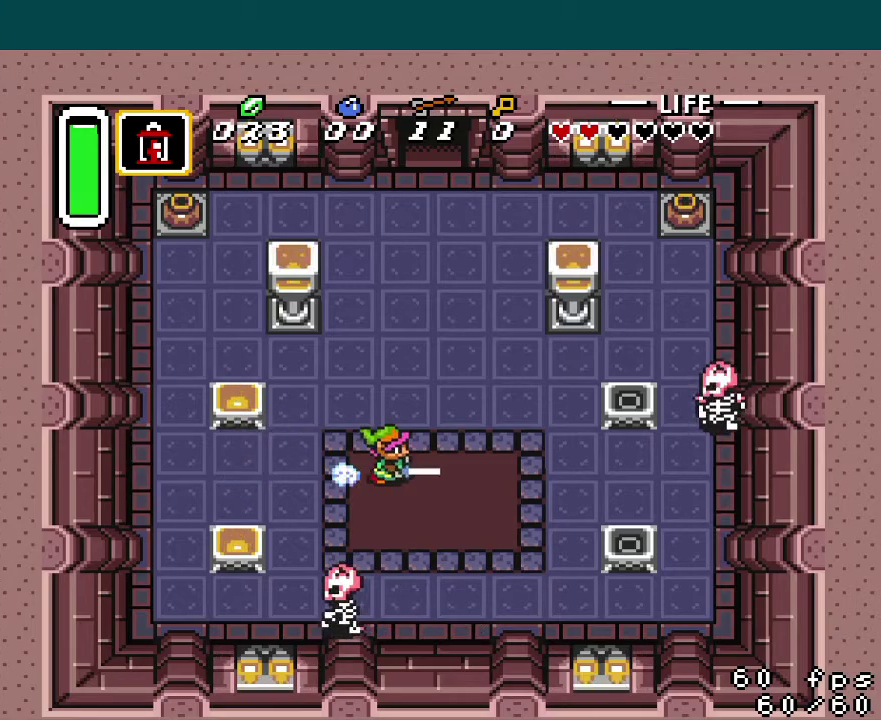
{"buttons": ["DPAD_DOWN"], "events": [[267, "DPAD_UP", "down"], [283, "DPAD_RIGHT", "up"], [333, "DPAD_UP", "up"], [333, "Y", "down"], [433, "DPAD_DOWN", "down"], [467, "Y", "up"]]}
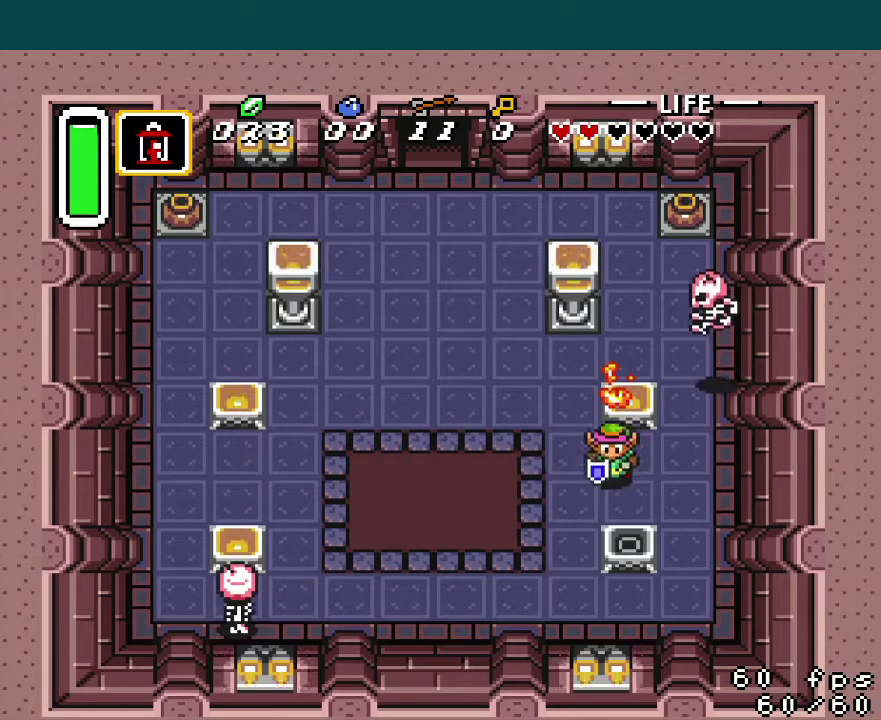
{"buttons": [], "events": [[67, "Y", "down"], [167, "Y", "up"], [284, "DPAD_DOWN", "up"], [284, "START", "down"], [384, "START", "up"]]}
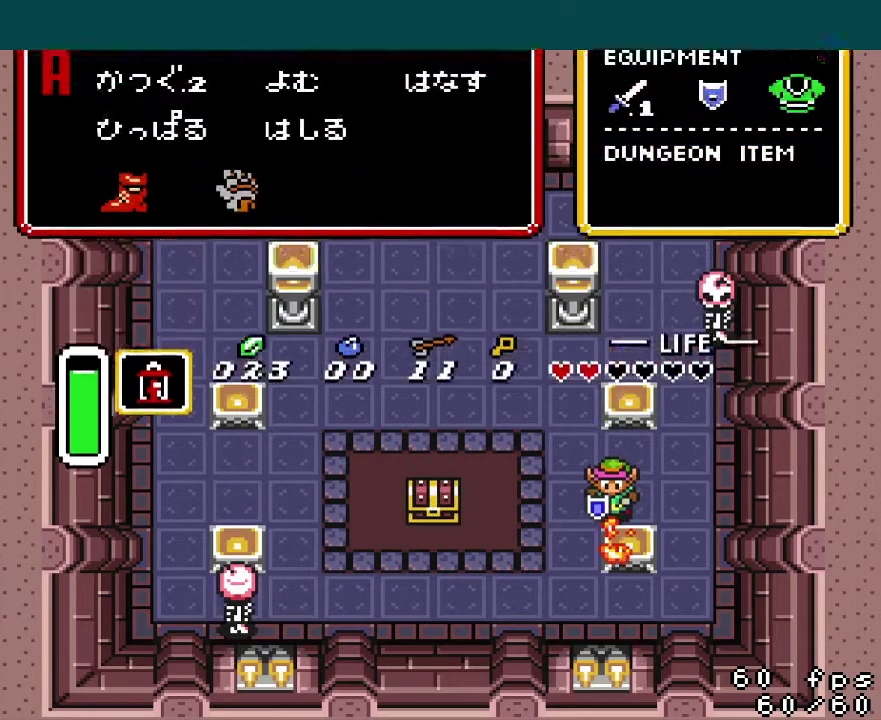
{"buttons": [], "events": [[417, "DPAD_RIGHT", "down"], [467, "DPAD_RIGHT", "up"]]}
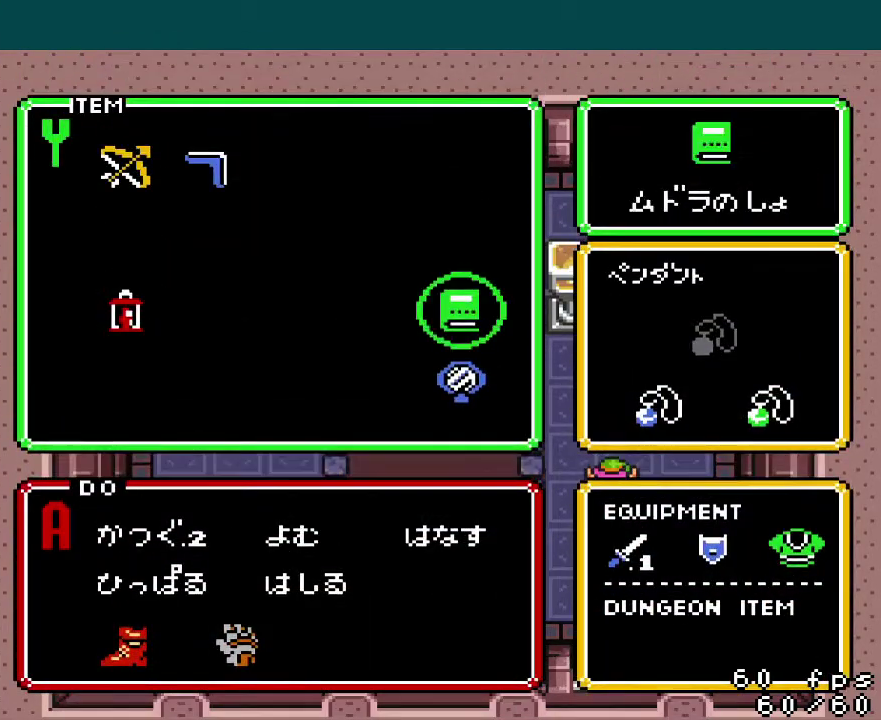
{"buttons": ["DPAD_LEFT"], "events": [[50, "DPAD_RIGHT", "down"], [117, "DPAD_RIGHT", "up"], [134, "START", "down"], [217, "START", "up"], [234, "DPAD_LEFT", "down"]]}
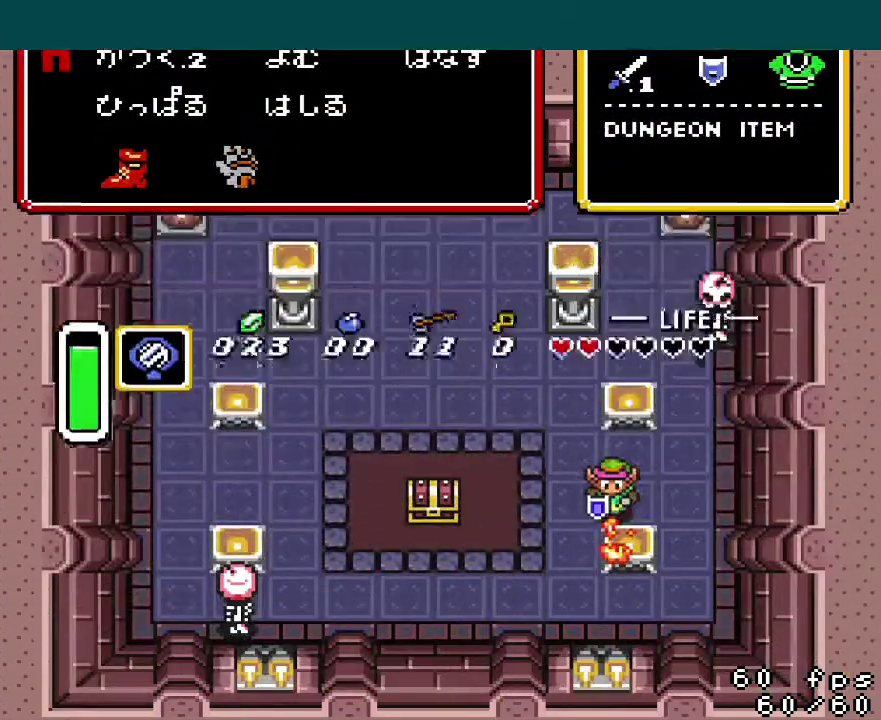
{"buttons": ["DPAD_DOWN", "DPAD_LEFT"], "events": [[350, "DPAD_DOWN", "down"]]}
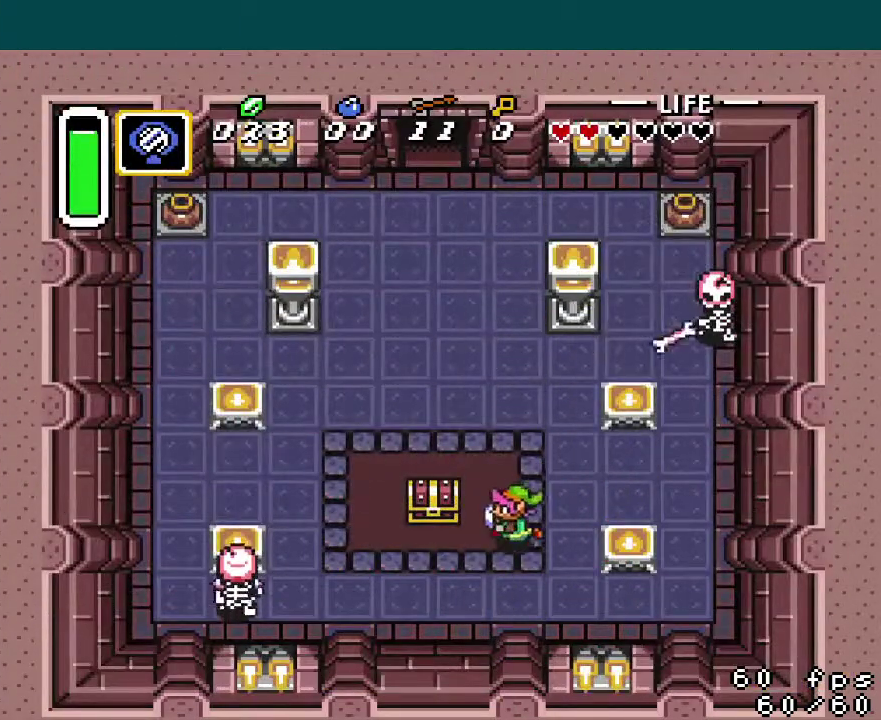
{"buttons": [], "events": [[117, "DPAD_DOWN", "up"], [301, "DPAD_UP", "down"], [334, "DPAD_LEFT", "up"], [384, "A", "down"], [417, "DPAD_UP", "up"], [484, "A", "up"]]}
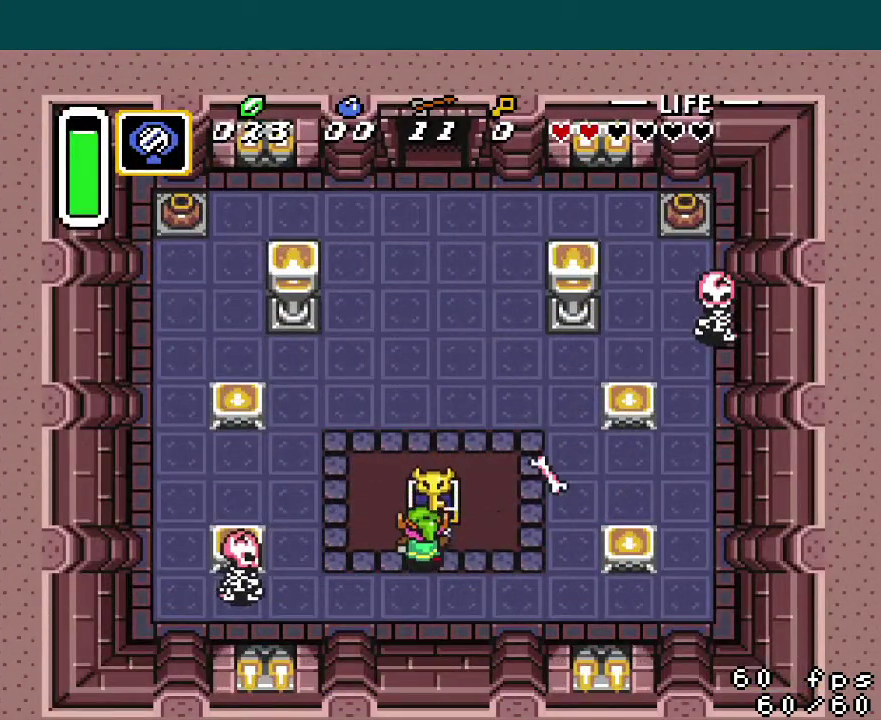
{"buttons": [], "events": [[233, "Y", "down"], [250, "L1", "down"], [250, "R1", "down"], [333, "L1", "up"], [333, "R1", "up"], [333, "Y", "up"], [417, "L1", "down"], [417, "Y", "down"], [467, "L1", "up"], [484, "Y", "up"]]}
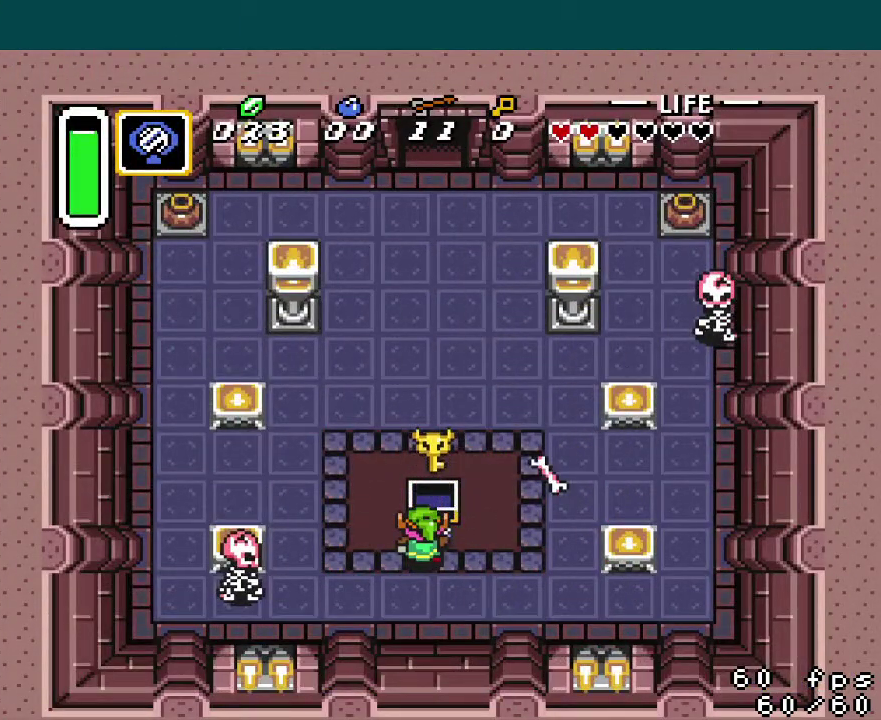
{"buttons": ["L1"], "events": [[34, "L1", "down"], [50, "Y", "down"], [67, "R1", "down"], [100, "L1", "up"], [134, "R1", "up"], [134, "Y", "up"], [200, "Y", "down"], [284, "Y", "up"], [351, "L1", "down"], [367, "Y", "down"], [401, "L1", "up"], [434, "Y", "up"], [467, "L1", "down"]]}
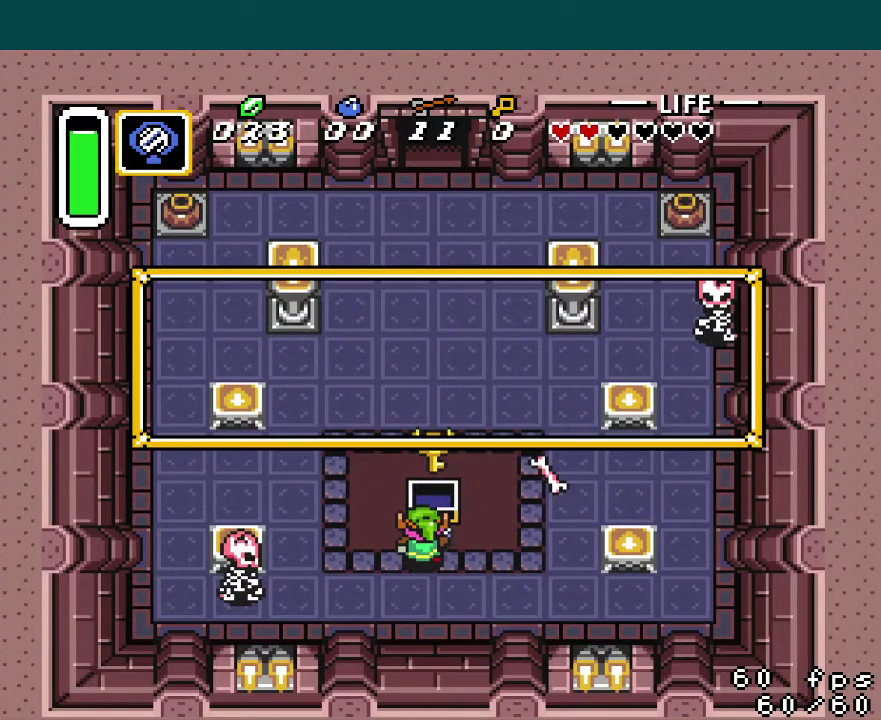
{"buttons": [], "events": [[33, "L1", "up"], [33, "Y", "down"], [50, "R1", "down"], [117, "R1", "up"], [117, "Y", "up"], [200, "R1", "down"], [200, "Y", "down"], [234, "L1", "down"], [284, "L1", "up"], [284, "R1", "up"], [300, "Y", "up"], [350, "Y", "down"], [434, "Y", "up"]]}
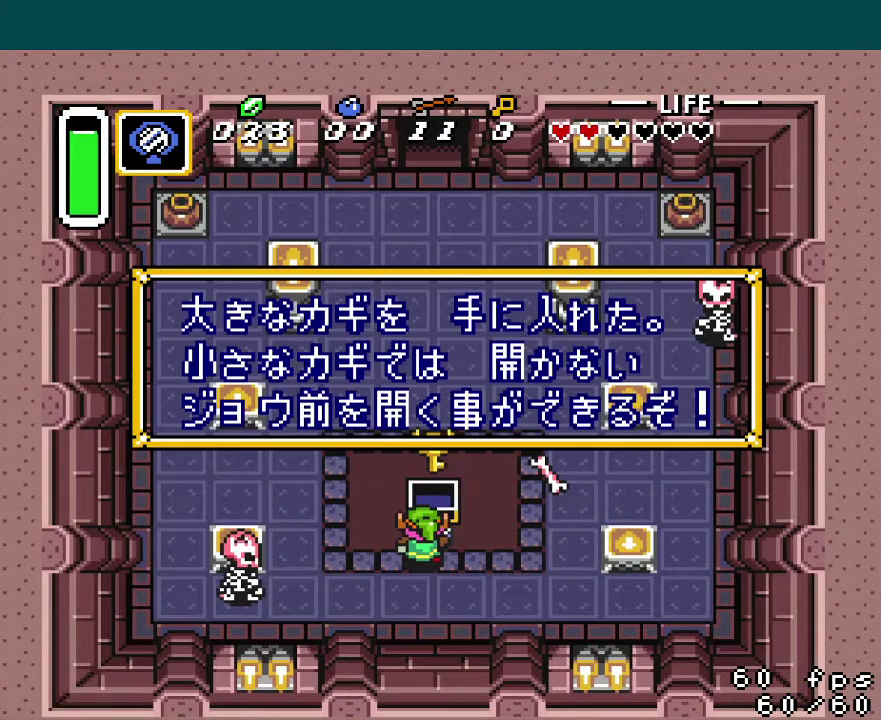
{"buttons": ["Y", "L1", "R1"], "events": [[16, "Y", "down"], [50, "L1", "down"], [100, "Y", "up"], [133, "L1", "up"], [150, "Y", "down"], [183, "R1", "down"], [200, "L1", "down"], [250, "R1", "up"], [250, "Y", "up"], [283, "L1", "up"], [300, "R1", "down"], [317, "Y", "down"], [400, "R1", "up"], [400, "Y", "up"], [450, "Y", "down"], [467, "R1", "down"], [483, "L1", "down"]]}
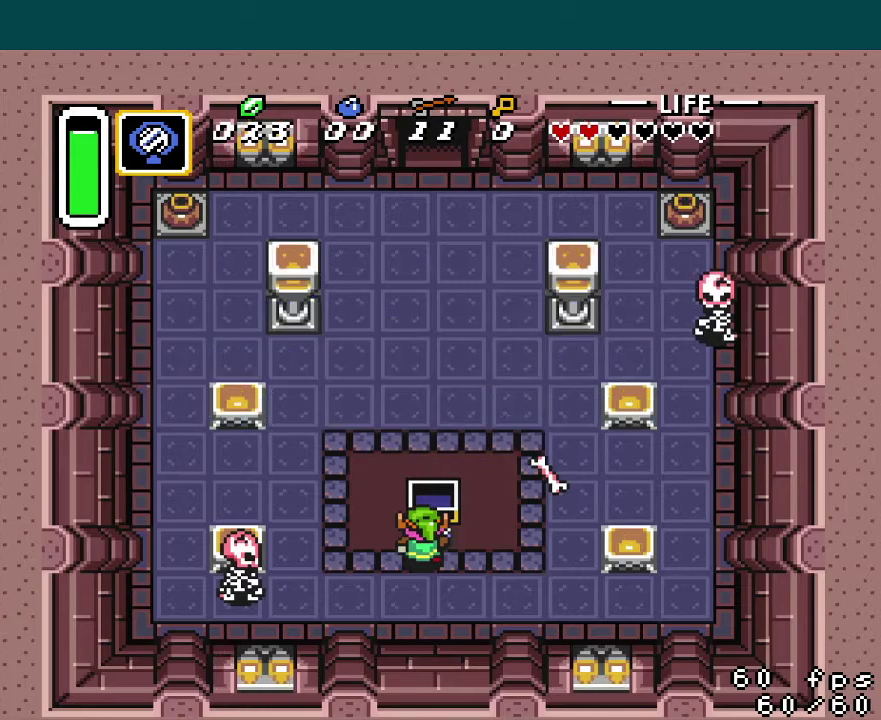
{"buttons": [], "events": [[33, "R1", "up"], [33, "Y", "up"], [50, "L1", "up"], [100, "Y", "down"], [133, "L1", "down"], [133, "R1", "down"], [184, "R1", "up"], [184, "Y", "up"], [250, "Y", "down"], [334, "L1", "up"], [334, "Y", "up"]]}
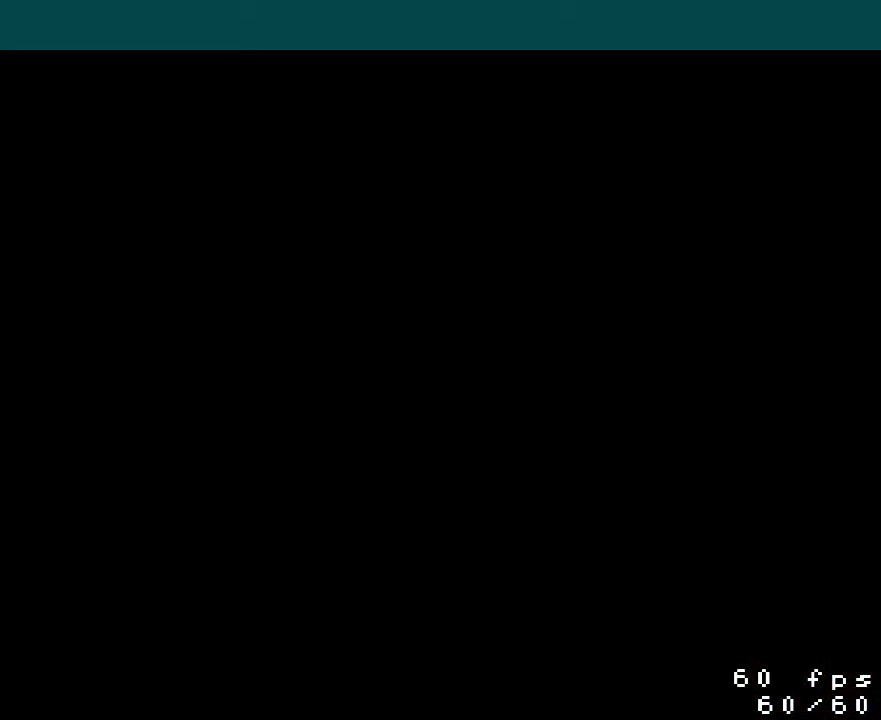
{"buttons": ["DPAD_UP"], "events": [[133, "DPAD_UP", "down"]]}
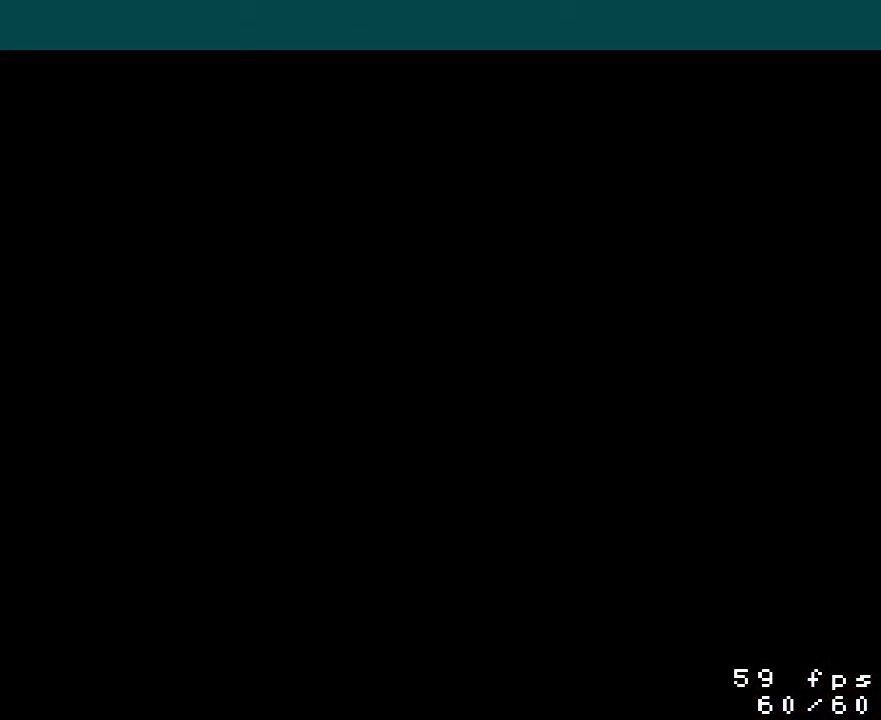
{"buttons": ["DPAD_UP"], "events": []}
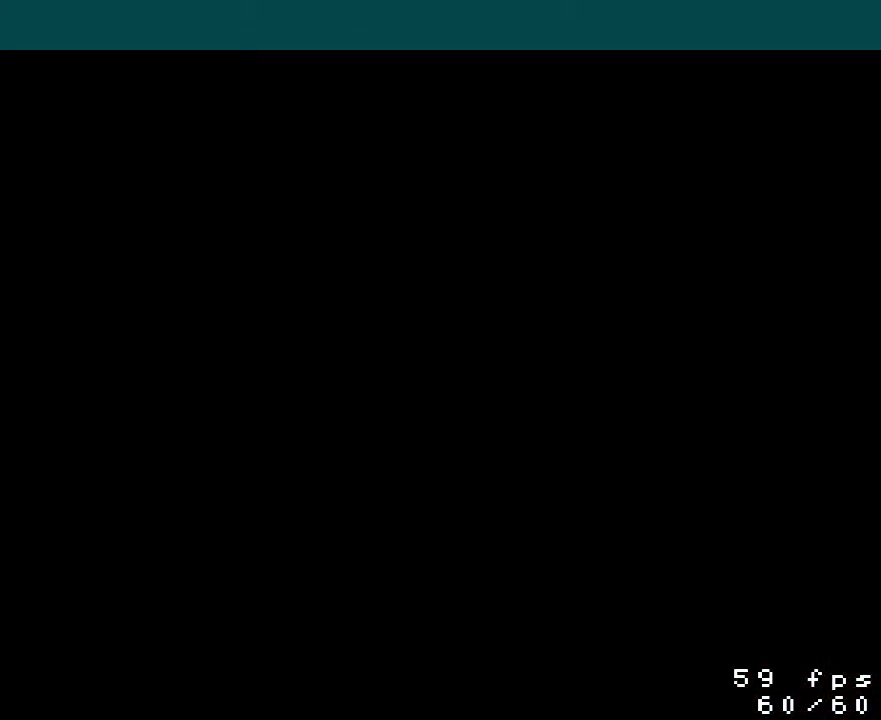
{"buttons": ["DPAD_UP"], "events": [[166, "DPAD_RIGHT", "down"], [250, "DPAD_RIGHT", "up"], [350, "DPAD_RIGHT", "down"], [400, "DPAD_RIGHT", "up"]]}
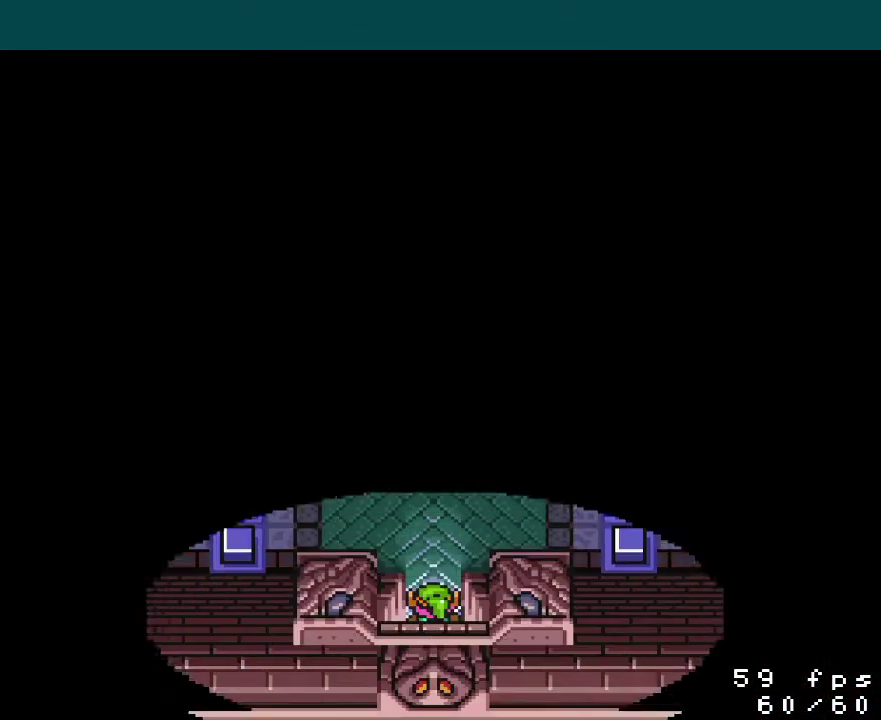
{"buttons": ["DPAD_UP"], "events": [[17, "DPAD_RIGHT", "down"], [83, "DPAD_RIGHT", "up"], [350, "DPAD_RIGHT", "down"], [417, "DPAD_RIGHT", "up"]]}
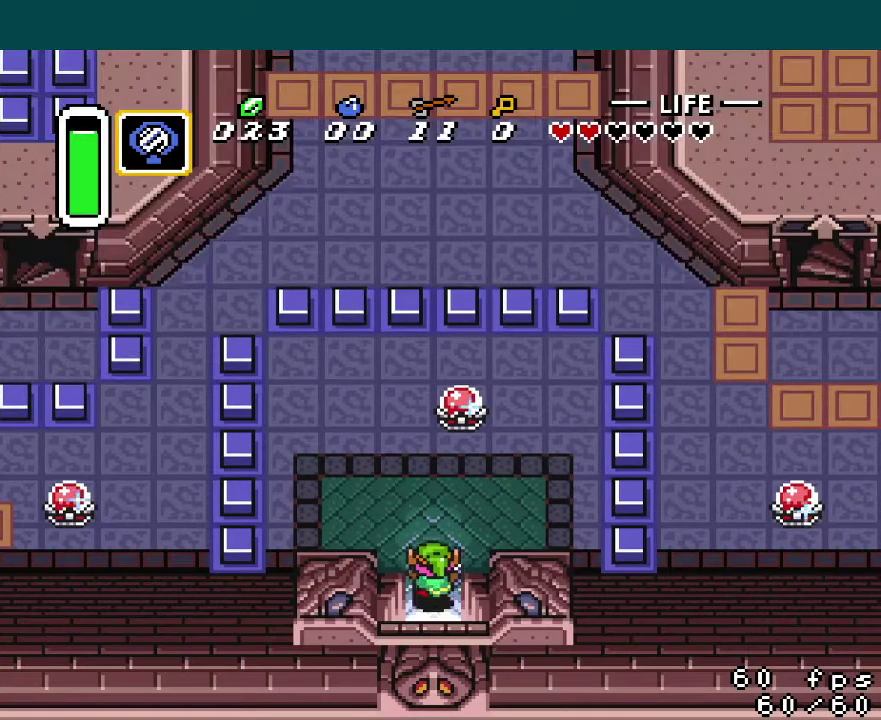
{"buttons": ["DPAD_RIGHT"], "events": [[16, "DPAD_RIGHT", "down"], [83, "DPAD_RIGHT", "up"], [166, "DPAD_RIGHT", "down"], [350, "DPAD_RIGHT", "up"], [400, "B", "down"], [433, "DPAD_UP", "up"], [500, "B", "up"], [500, "DPAD_RIGHT", "down"]]}
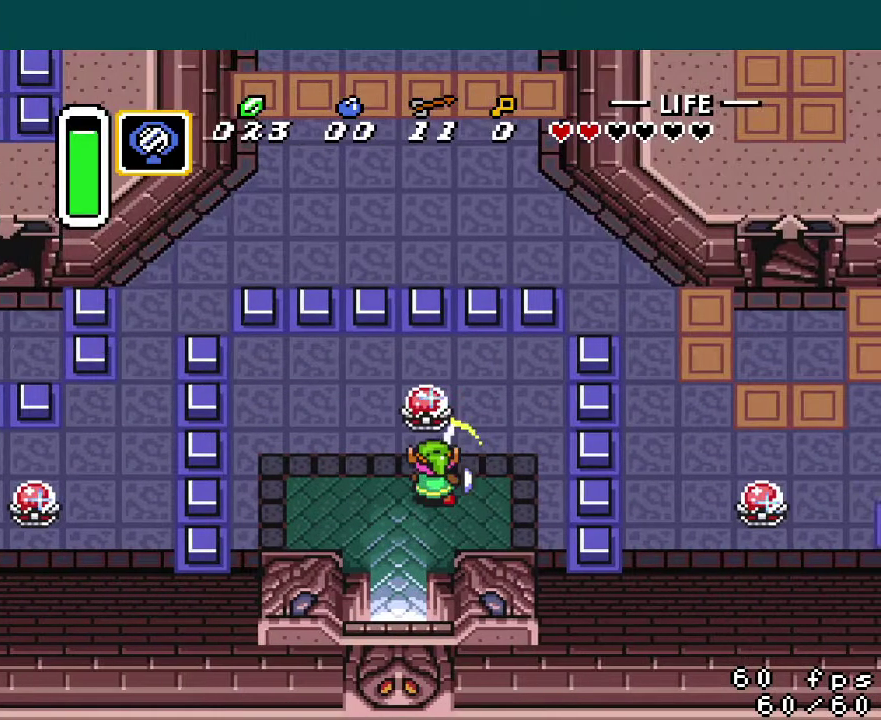
{"buttons": ["DPAD_RIGHT"], "events": []}
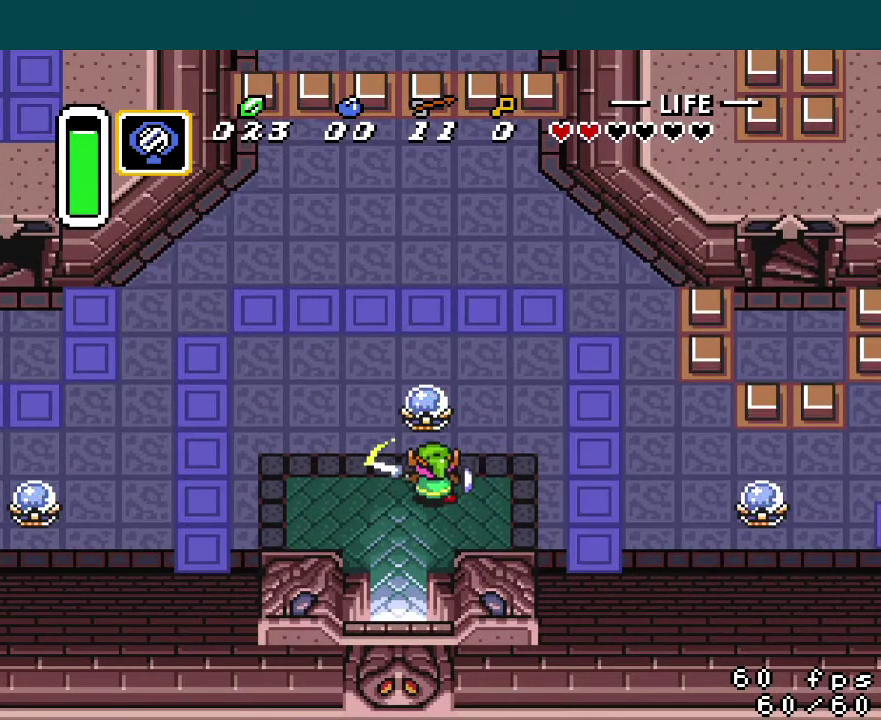
{"buttons": ["DPAD_RIGHT"], "events": []}
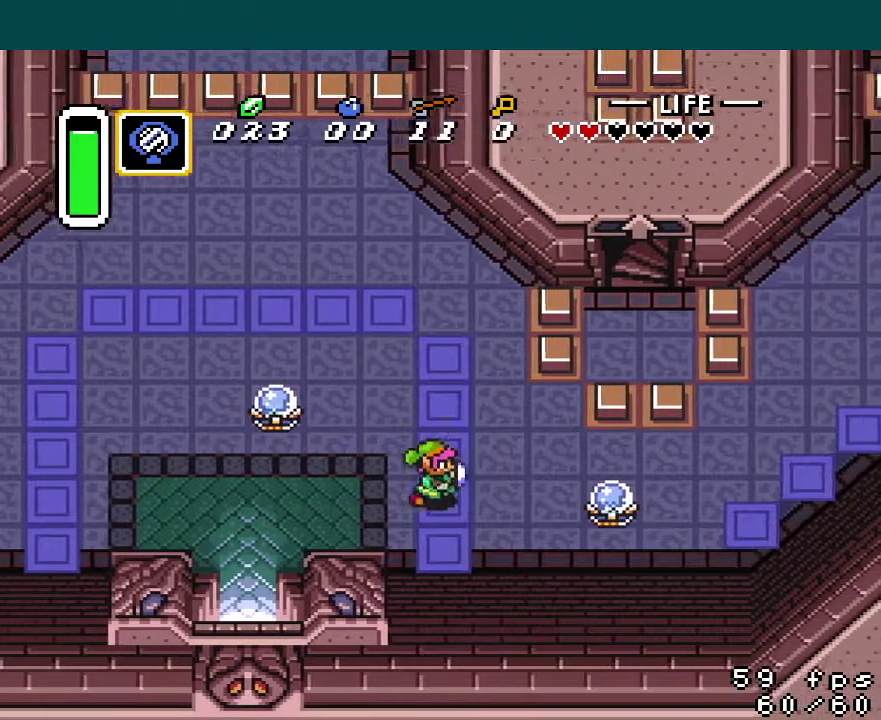
{"buttons": ["DPAD_UP", "DPAD_RIGHT"], "events": [[284, "B", "down"], [400, "B", "up"], [450, "DPAD_UP", "down"]]}
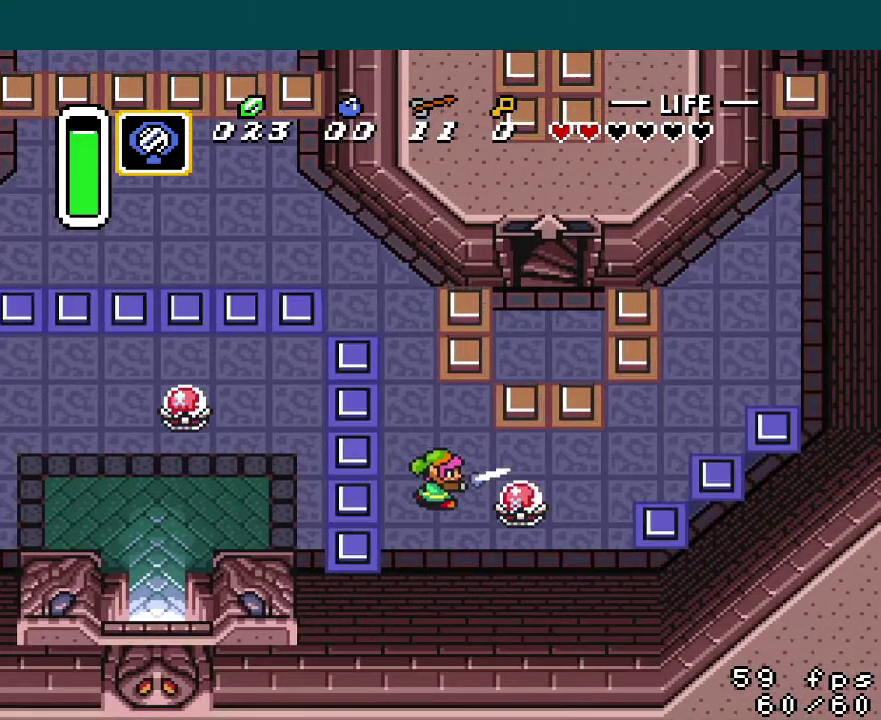
{"buttons": ["DPAD_UP", "DPAD_RIGHT"], "events": []}
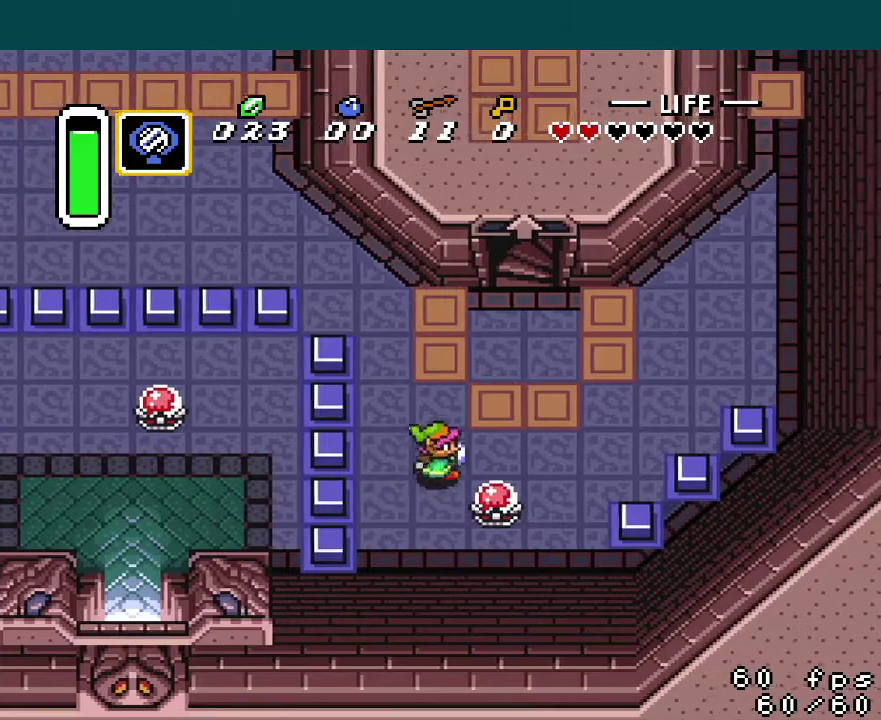
{"buttons": ["DPAD_UP"], "events": [[434, "DPAD_RIGHT", "up"]]}
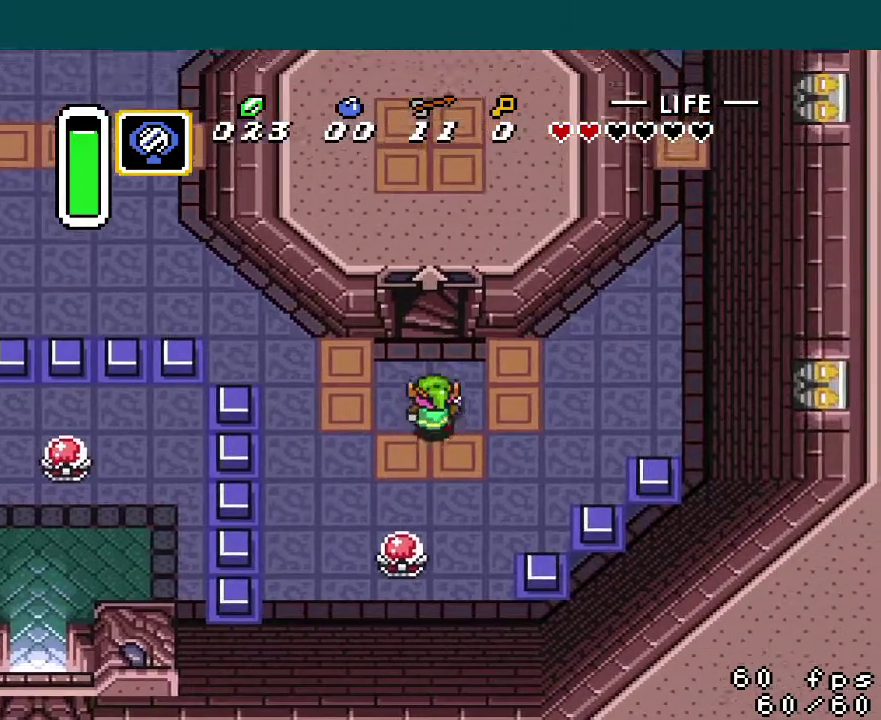
{"buttons": ["DPAD_UP"], "events": []}
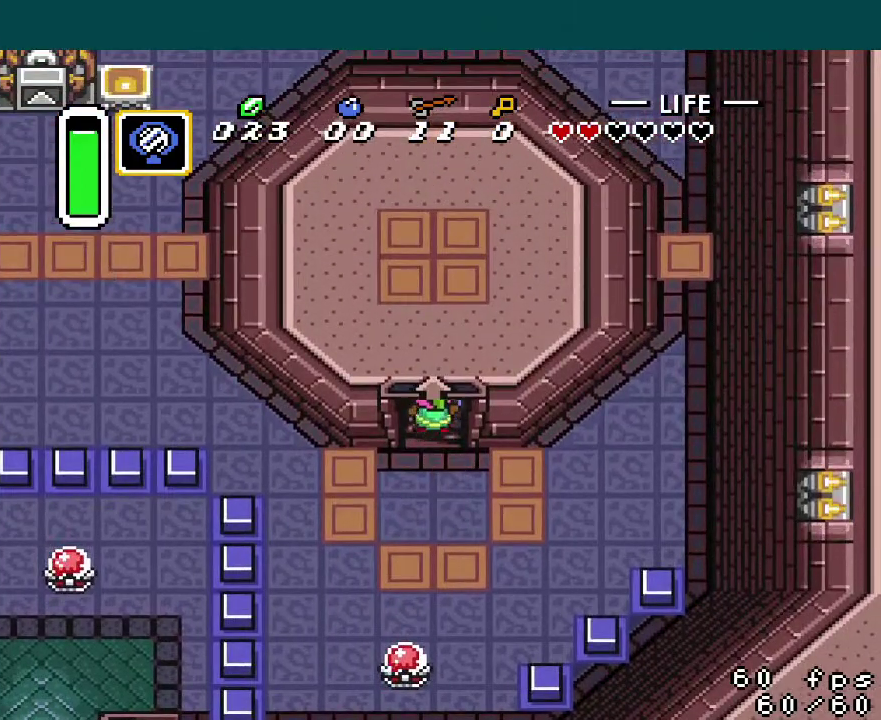
{"buttons": [], "events": [[350, "DPAD_UP", "up"]]}
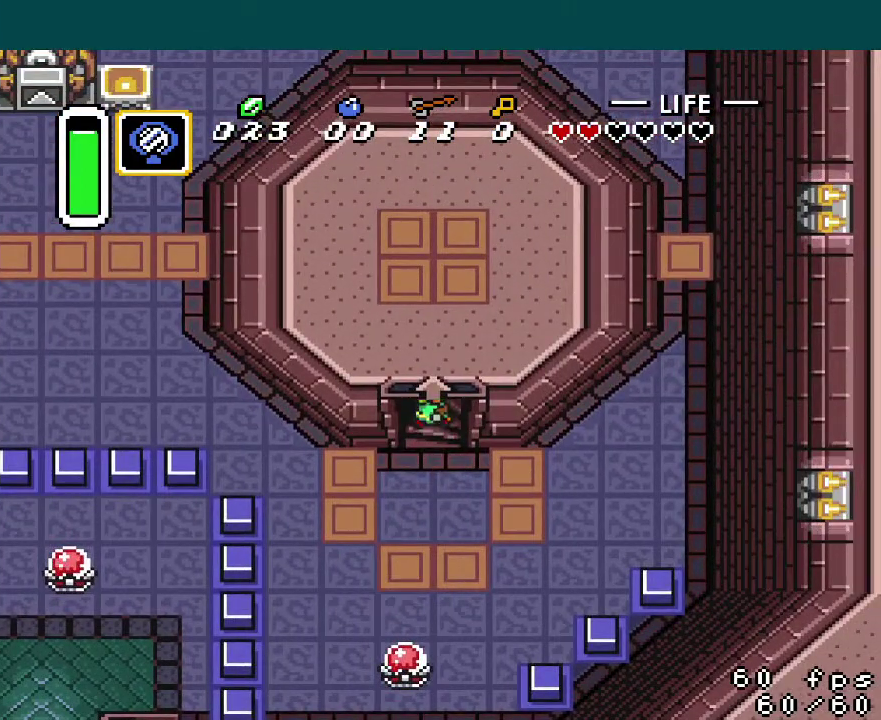
{"buttons": [], "events": []}
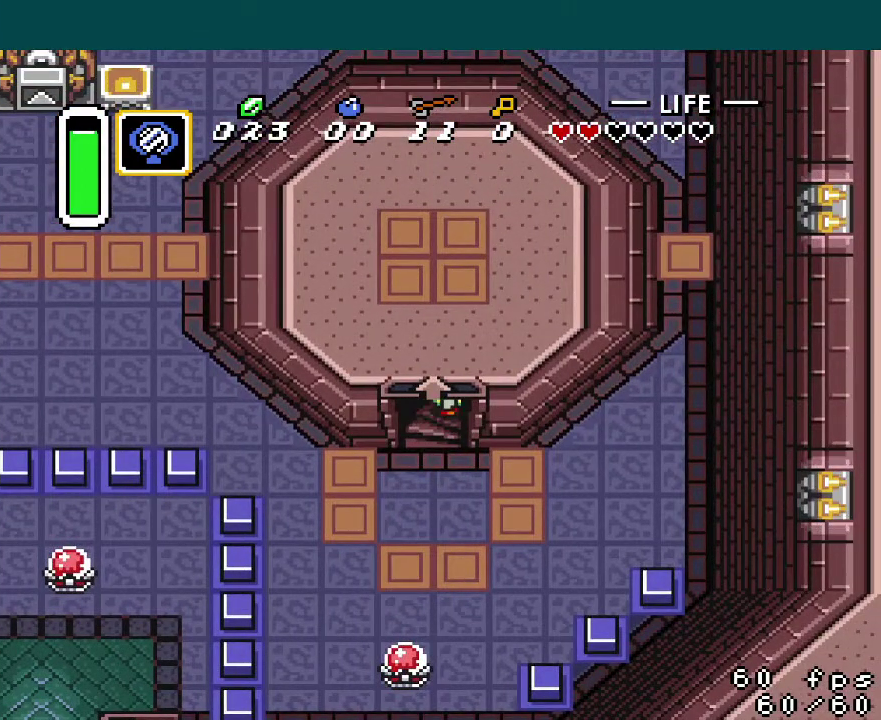
{"buttons": [], "events": []}
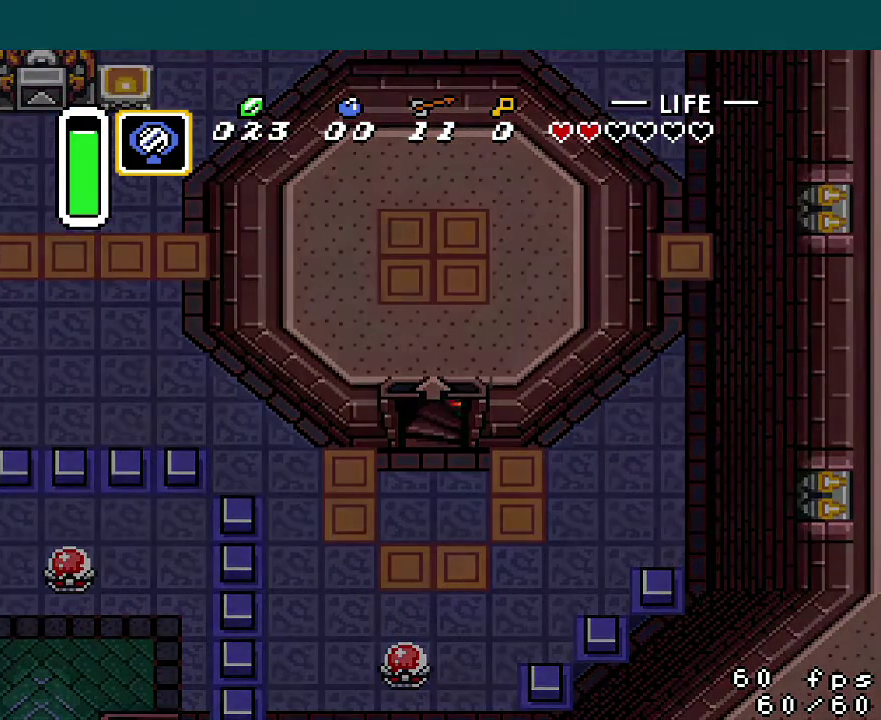
{"buttons": [], "events": []}
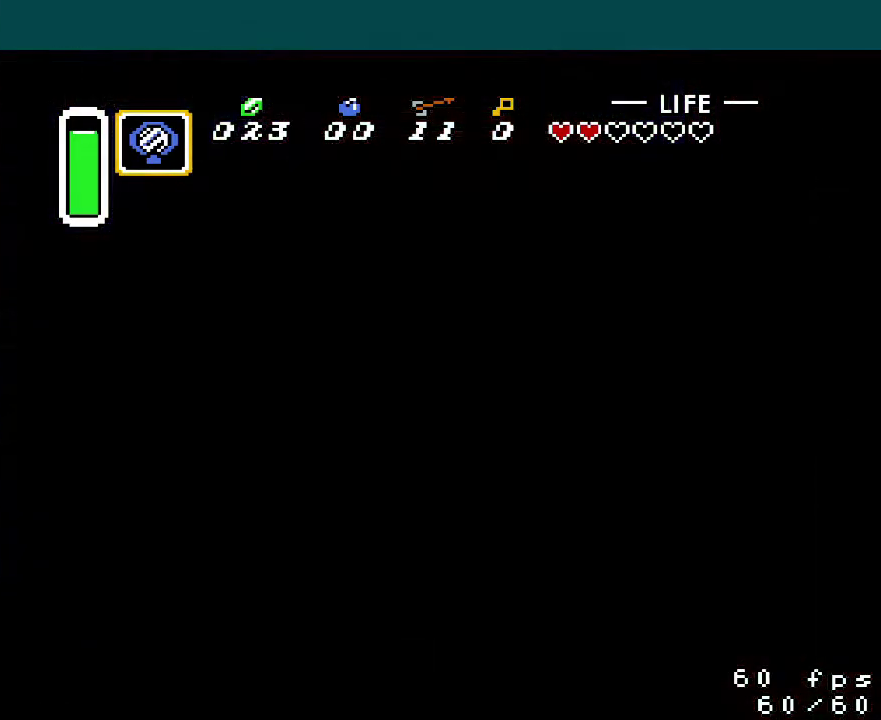
{"buttons": [], "events": []}
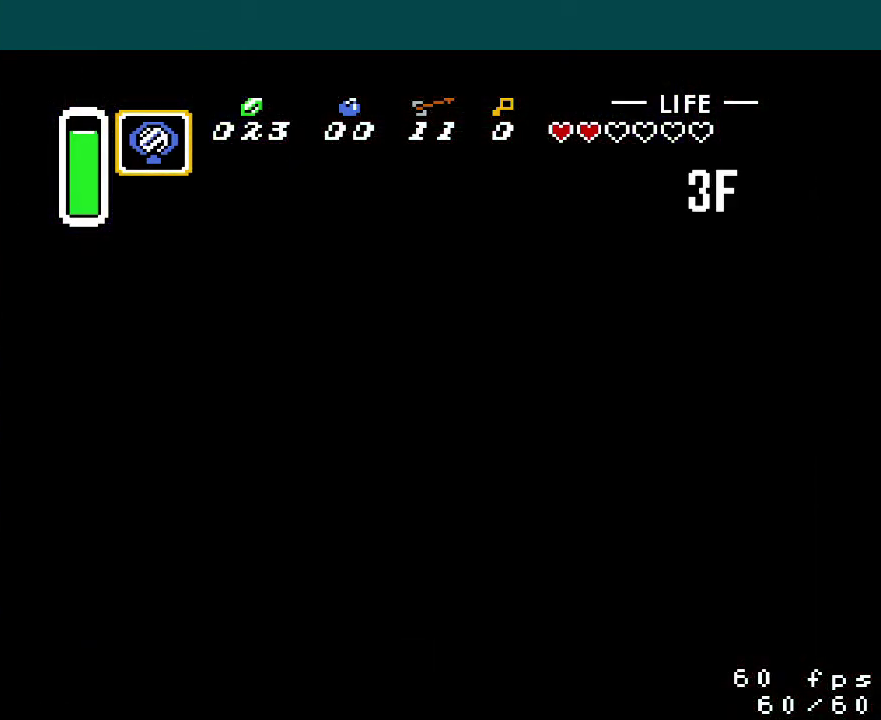
{"buttons": ["DPAD_RIGHT"], "events": [[400, "DPAD_RIGHT", "down"]]}